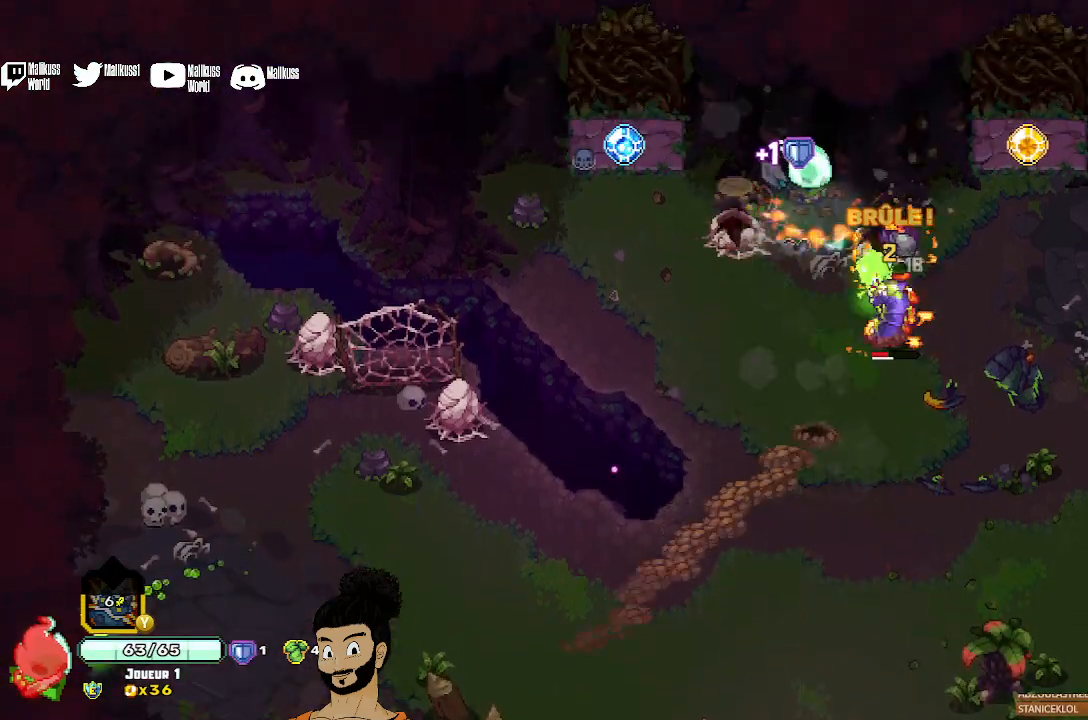
Gameplay with a controller (Xbox layout); each line is a JSON object with the inputs held at the frame after it. "events" lists button and stick changes between this image and that frame as [ms after this image, input, new state], when the widget could be followed in between. Not read: right_stick.
{"buttons": ["A"], "left_stick": "down-right", "events": [[67, "X", "up"], [233, "X", "down"], [333, "X", "up"], [467, "A", "down"]]}
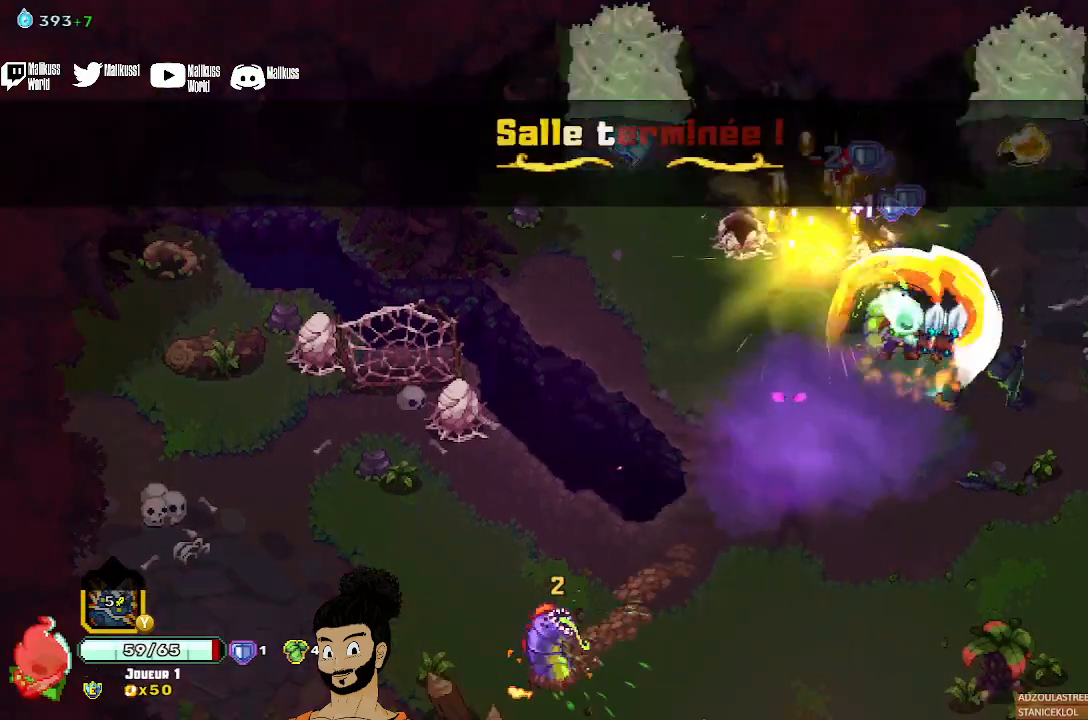
{"buttons": [], "left_stick": "left", "events": [[100, "A", "up"], [167, "left_stick", "down"], [400, "left_stick", "left"]]}
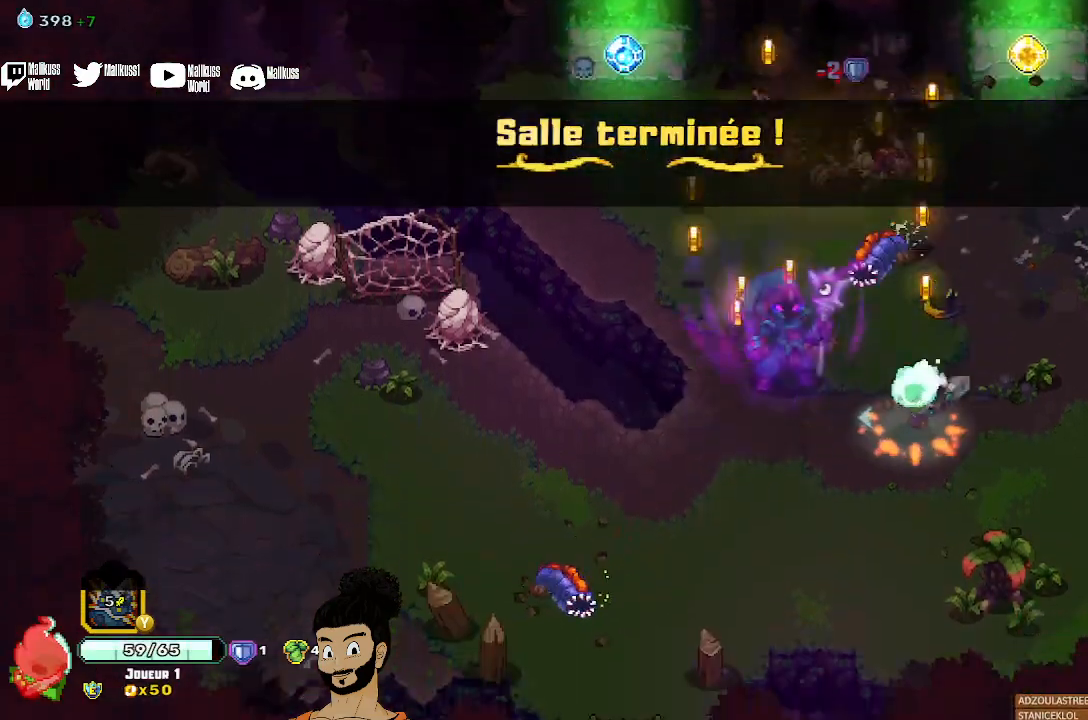
{"buttons": [], "left_stick": "left", "events": [[233, "left_stick", "center"], [400, "left_stick", "left"]]}
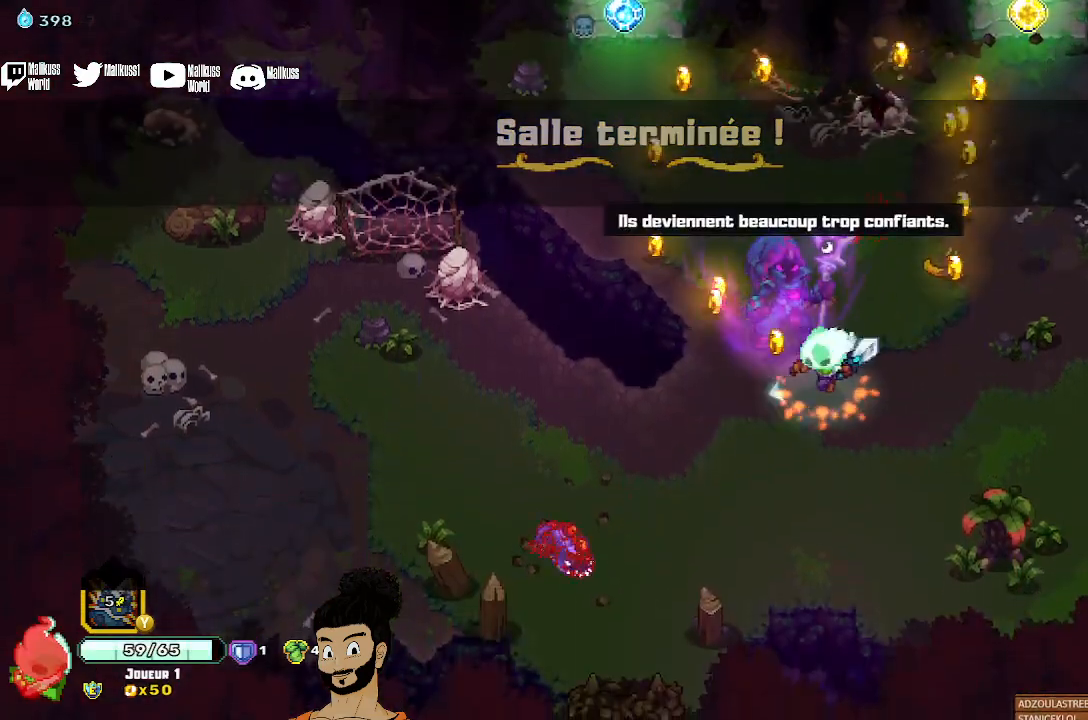
{"buttons": [], "left_stick": "up-right", "events": [[367, "left_stick", "center"], [467, "left_stick", "up-right"]]}
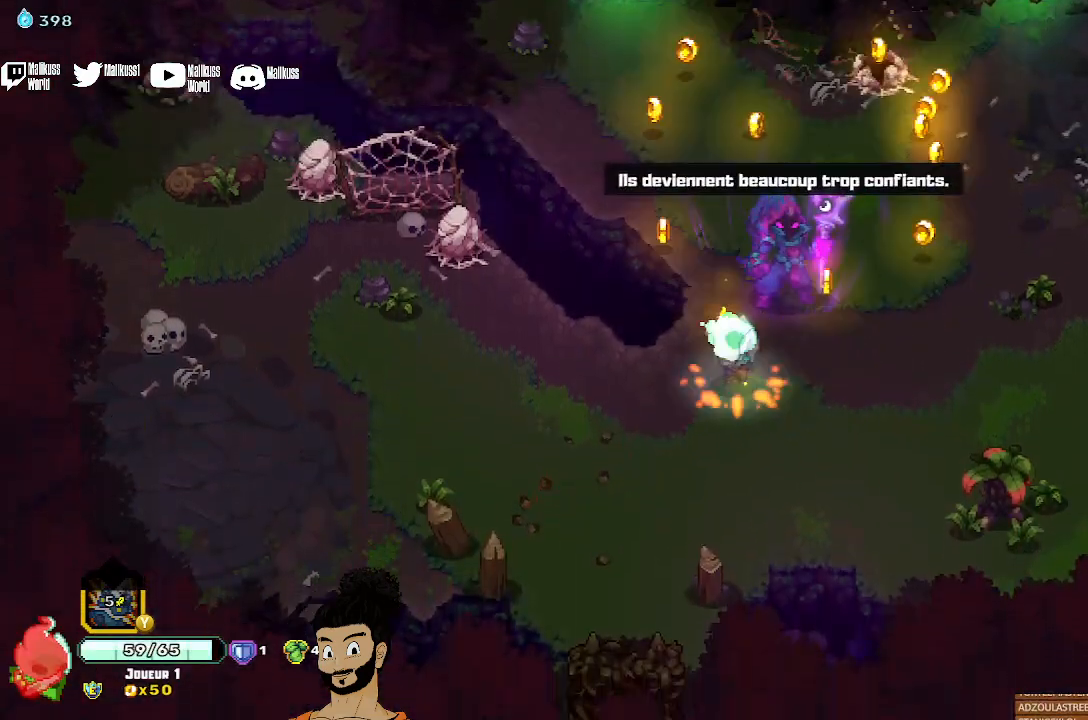
{"buttons": [], "left_stick": "center", "events": [[167, "left_stick", "up"], [267, "left_stick", "center"]]}
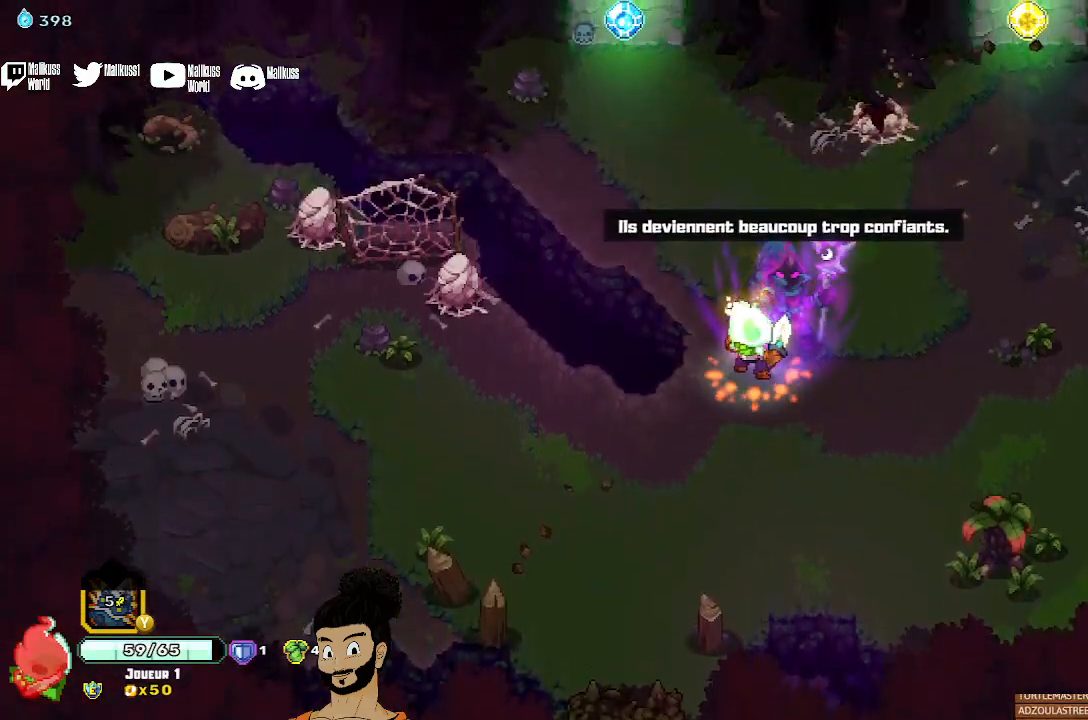
{"buttons": [], "left_stick": "up", "events": [[67, "left_stick", "up"]]}
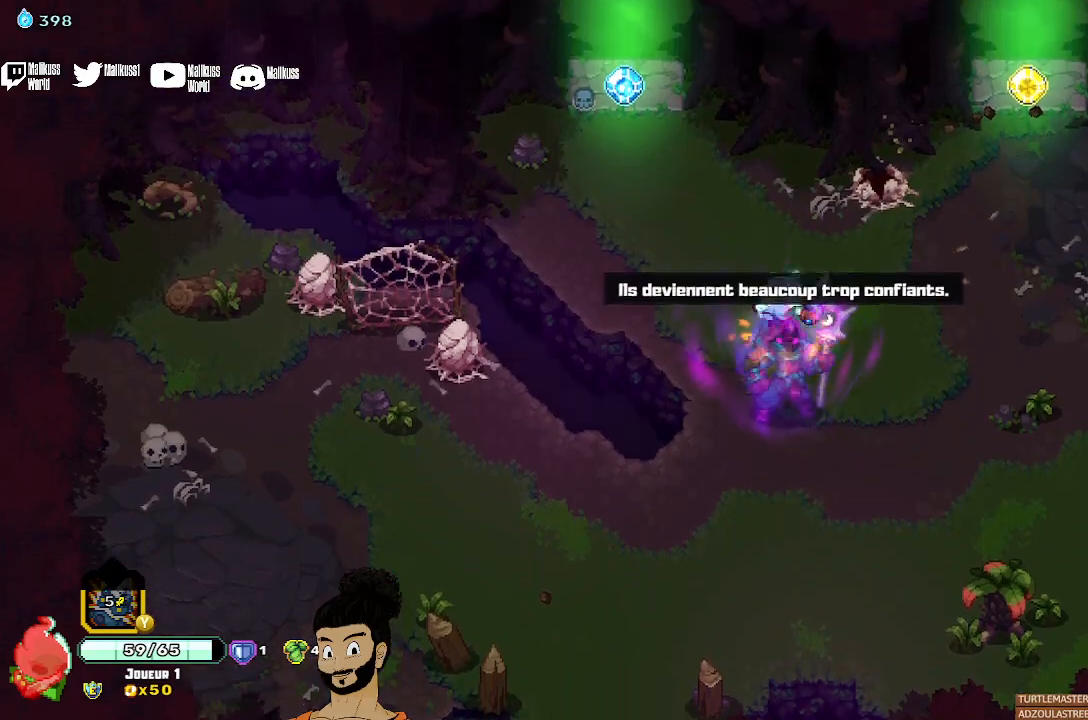
{"buttons": [], "left_stick": "up-right", "events": [[67, "left_stick", "up-right"]]}
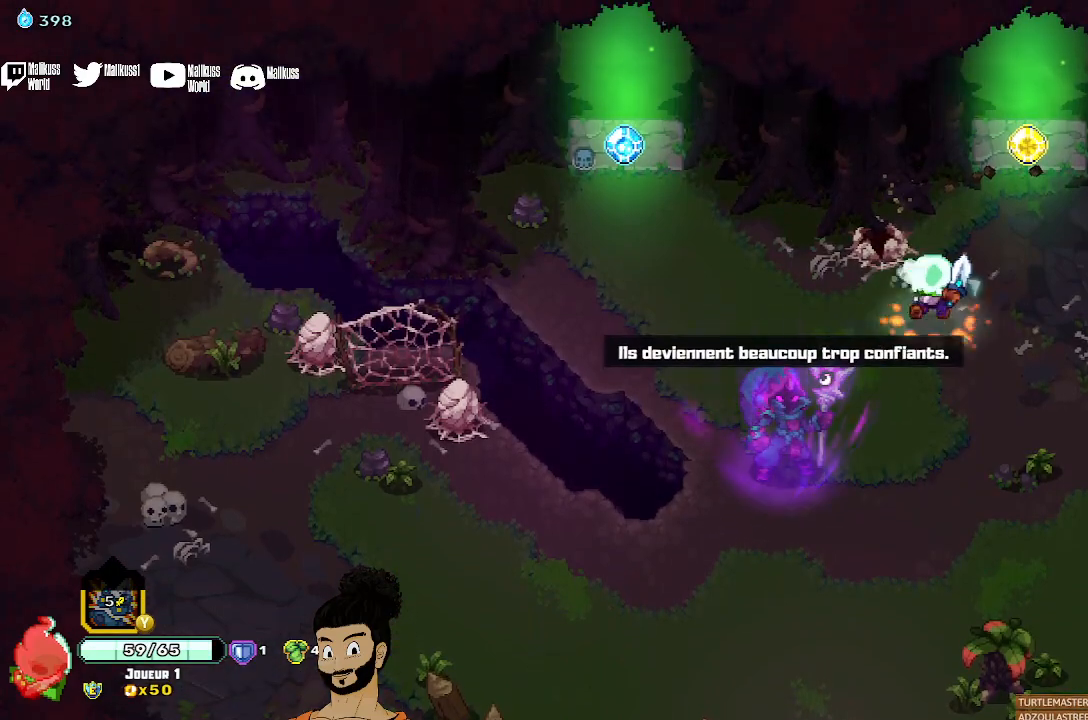
{"buttons": [], "left_stick": "center", "events": [[200, "left_stick", "center"]]}
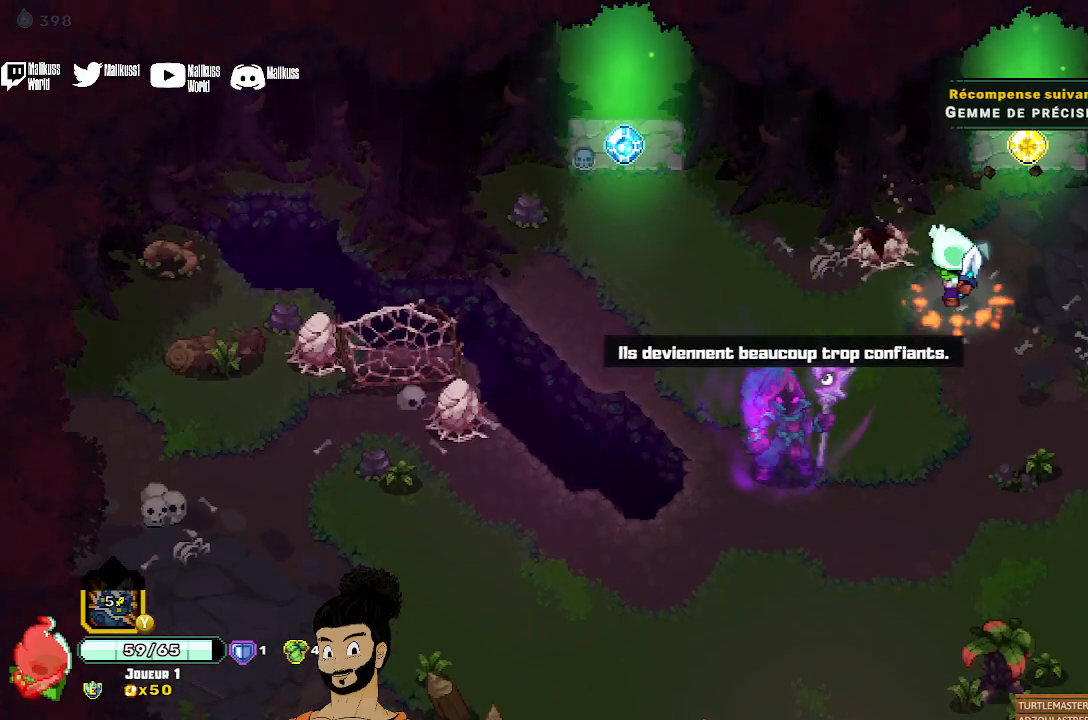
{"buttons": [], "left_stick": "left", "events": [[333, "left_stick", "left"]]}
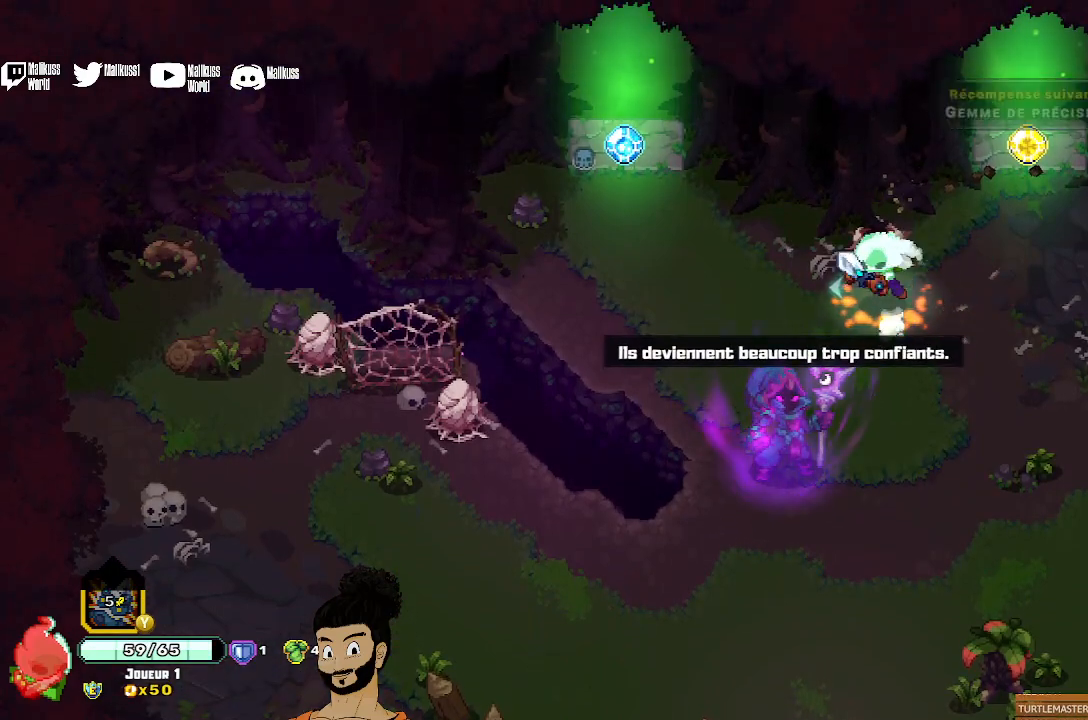
{"buttons": [], "left_stick": "up-left", "events": [[33, "A", "down"], [133, "A", "up"], [367, "left_stick", "up-left"]]}
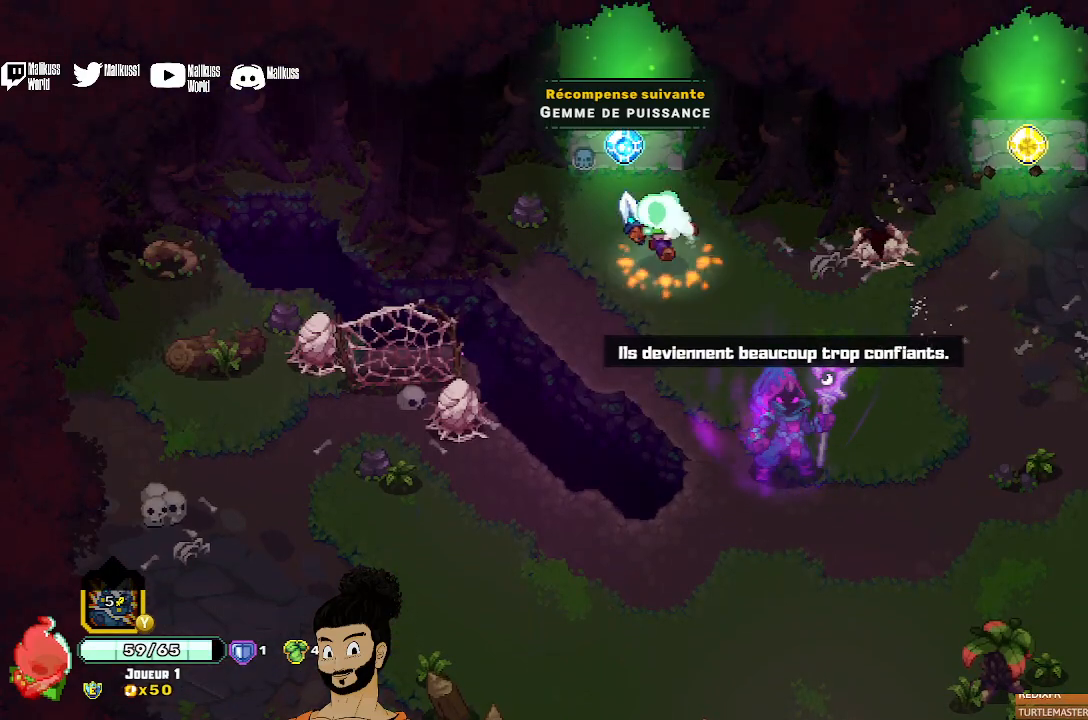
{"buttons": [], "left_stick": "up", "events": [[133, "A", "down"], [167, "left_stick", "up"], [233, "A", "up"]]}
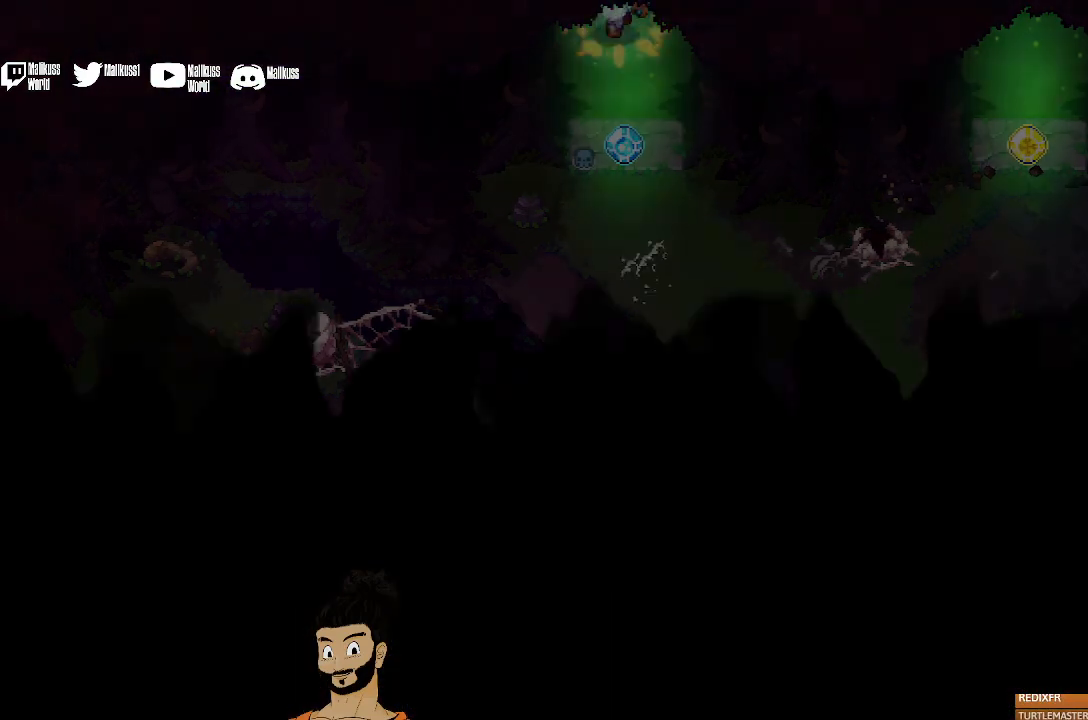
{"buttons": [], "left_stick": "up", "events": []}
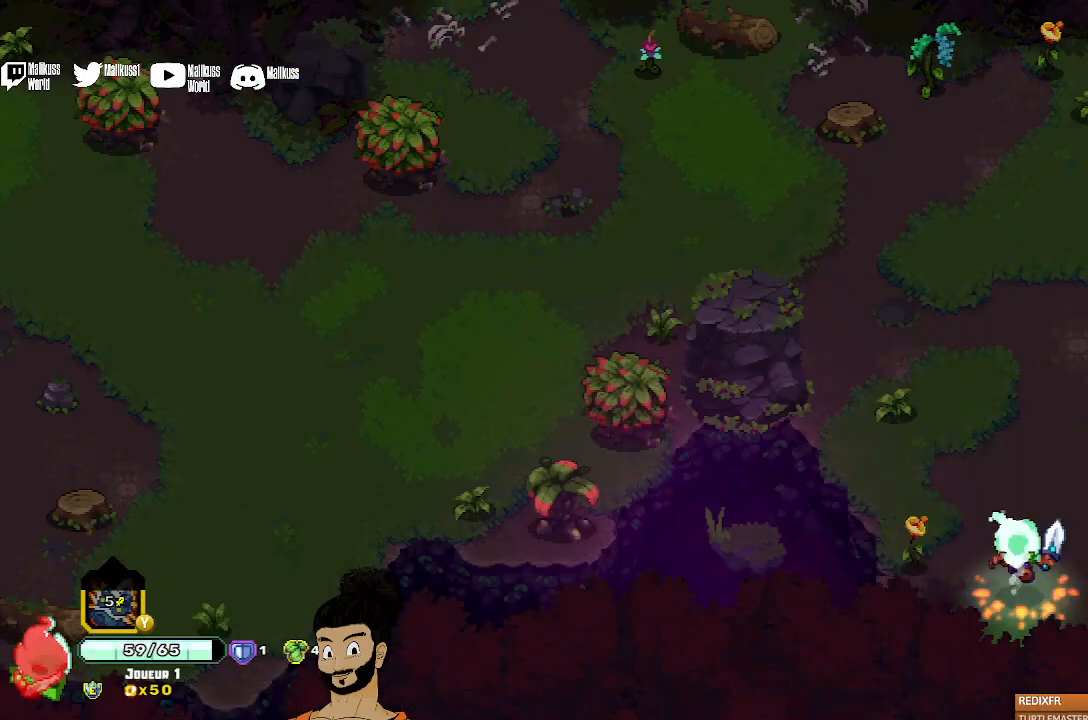
{"buttons": [], "left_stick": "up", "events": [[167, "left_stick", "center"], [367, "left_stick", "up"]]}
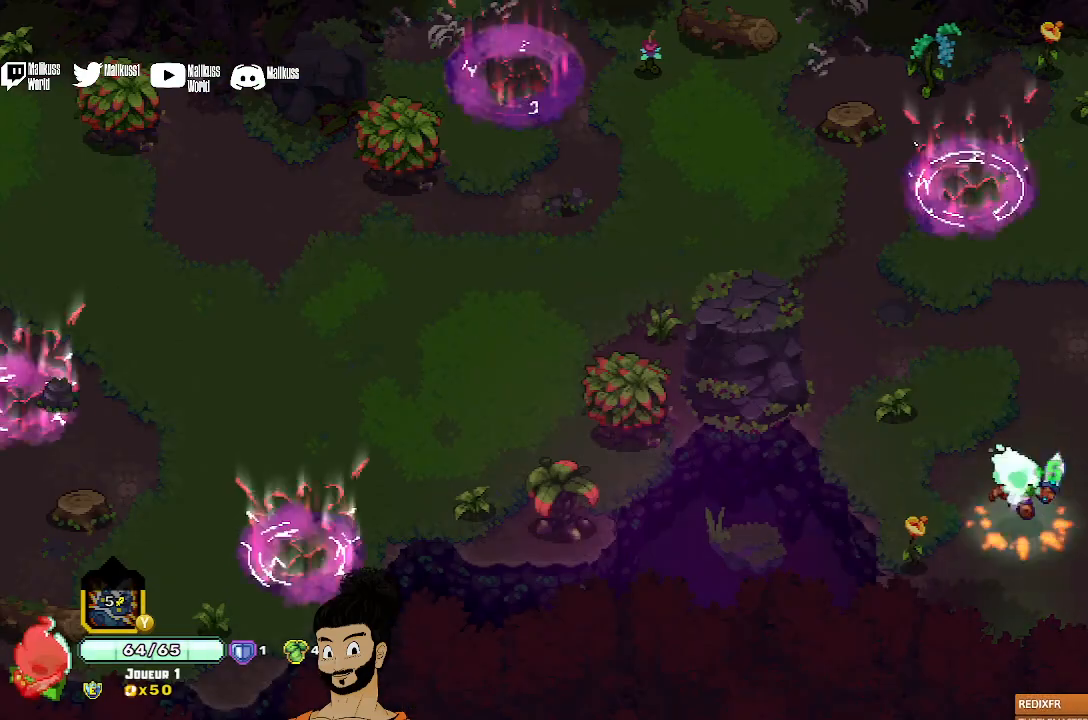
{"buttons": ["X"], "left_stick": "up", "events": [[167, "X", "down"]]}
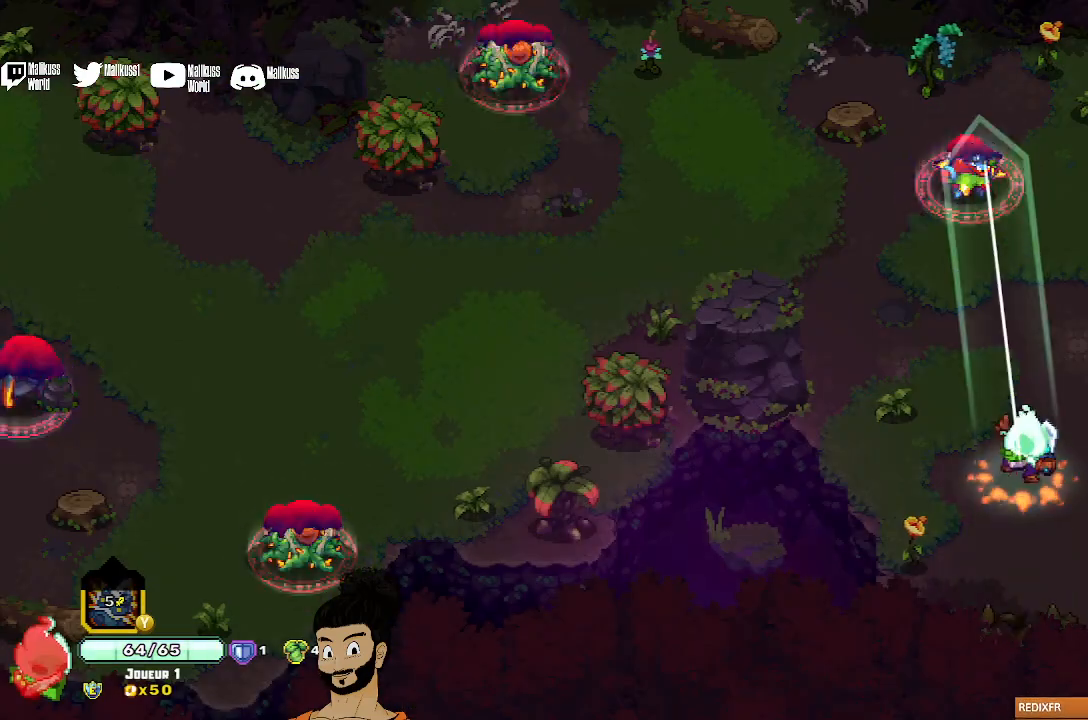
{"buttons": ["X"], "left_stick": "center", "events": [[200, "X", "up"], [300, "X", "down"], [367, "left_stick", "center"], [400, "X", "up"], [467, "X", "down"]]}
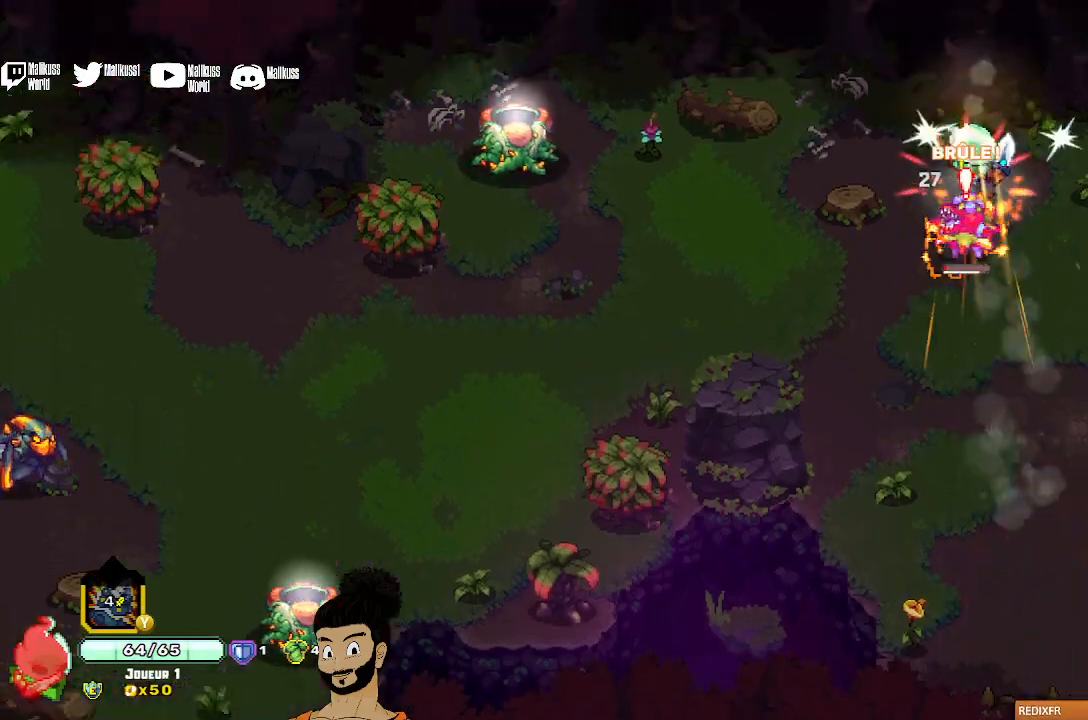
{"buttons": ["X"], "left_stick": "down", "events": [[67, "X", "up"], [133, "X", "down"], [200, "left_stick", "down"], [433, "X", "up"], [500, "X", "down"]]}
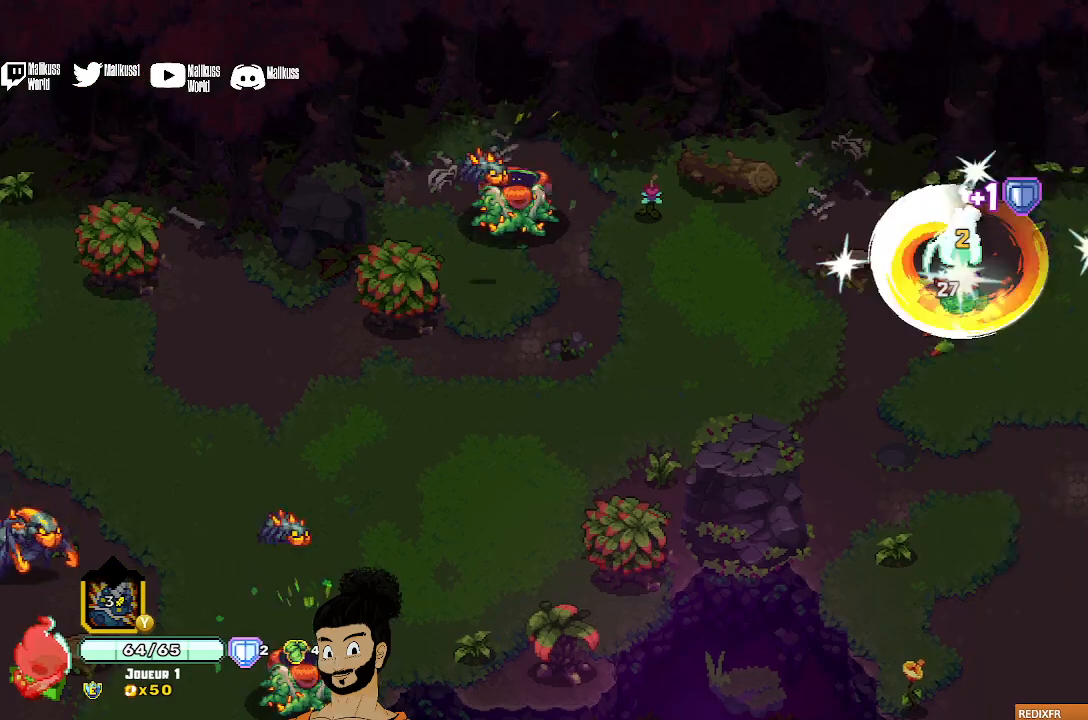
{"buttons": [], "left_stick": "left", "events": [[100, "X", "up"], [233, "left_stick", "down-left"], [400, "left_stick", "left"]]}
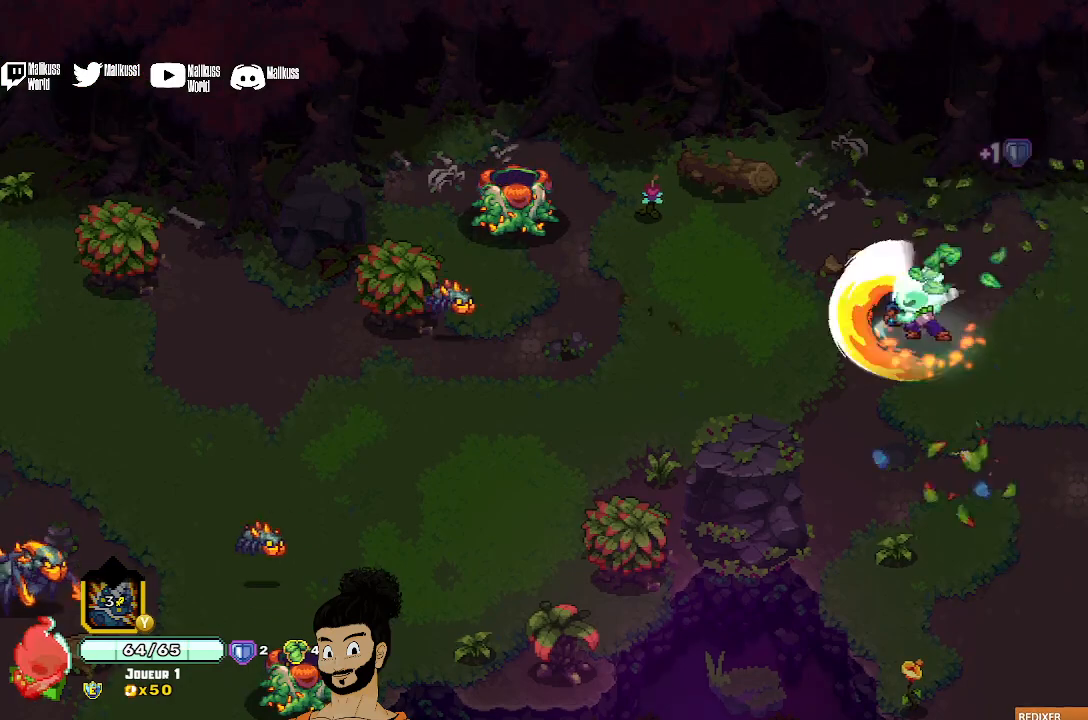
{"buttons": ["Y"], "left_stick": "left", "events": [[100, "Y", "down"]]}
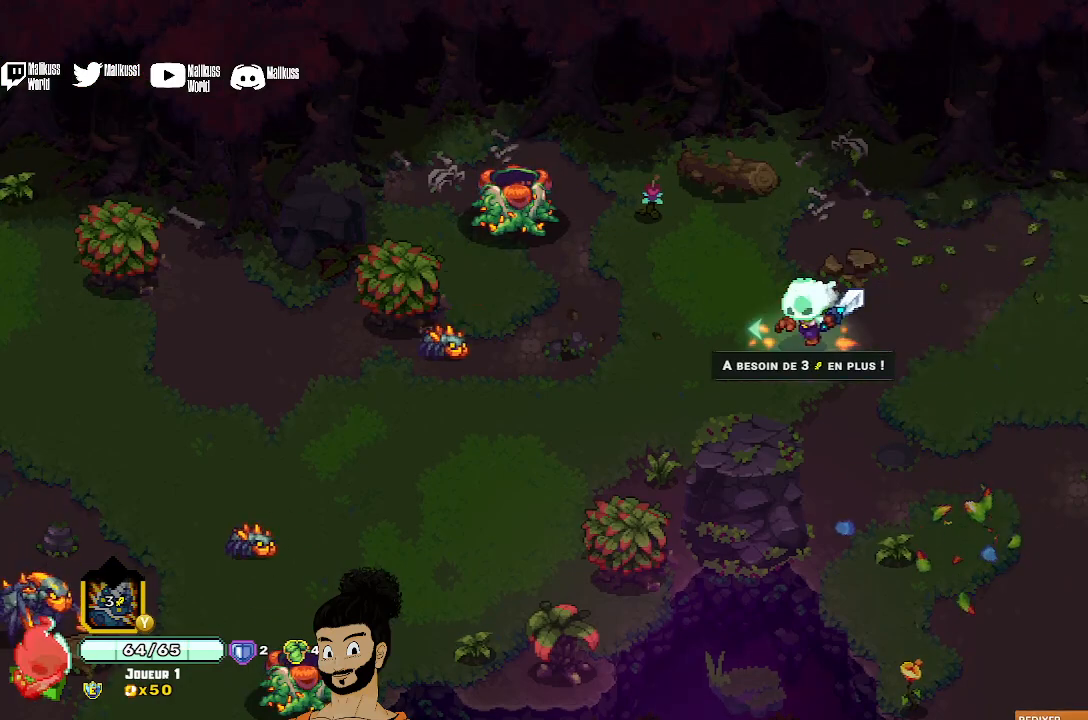
{"buttons": [], "left_stick": "left", "events": [[100, "Y", "up"]]}
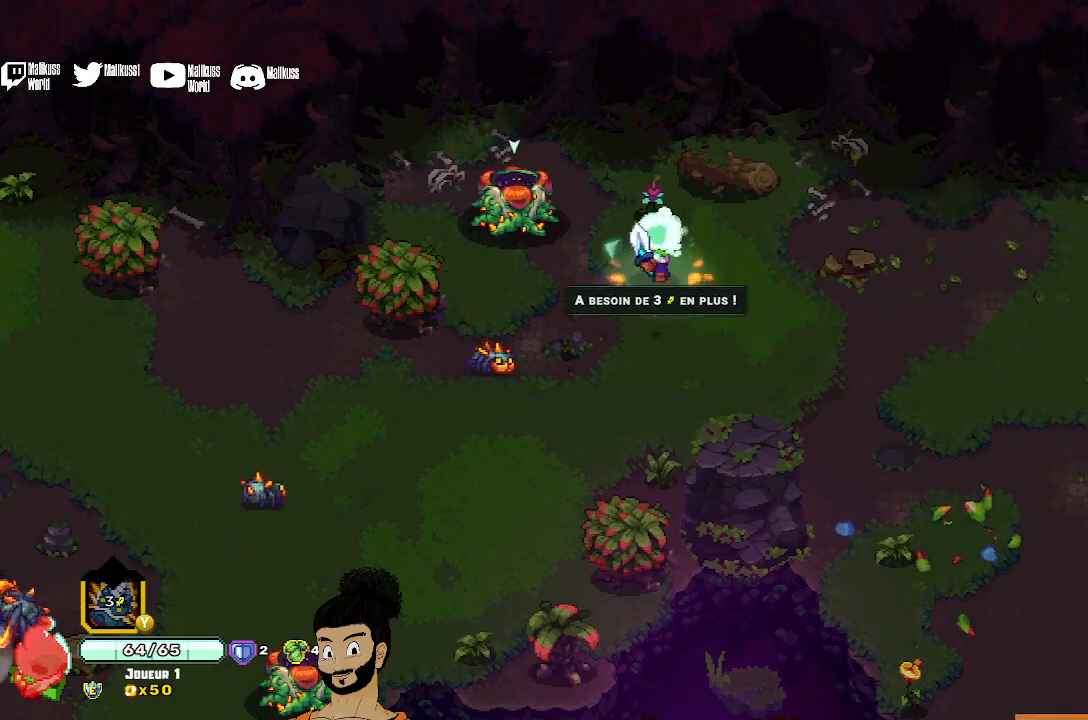
{"buttons": [], "left_stick": "left", "events": [[33, "X", "down"], [167, "X", "up"], [233, "X", "down"], [333, "X", "up"], [400, "X", "down"], [500, "X", "up"]]}
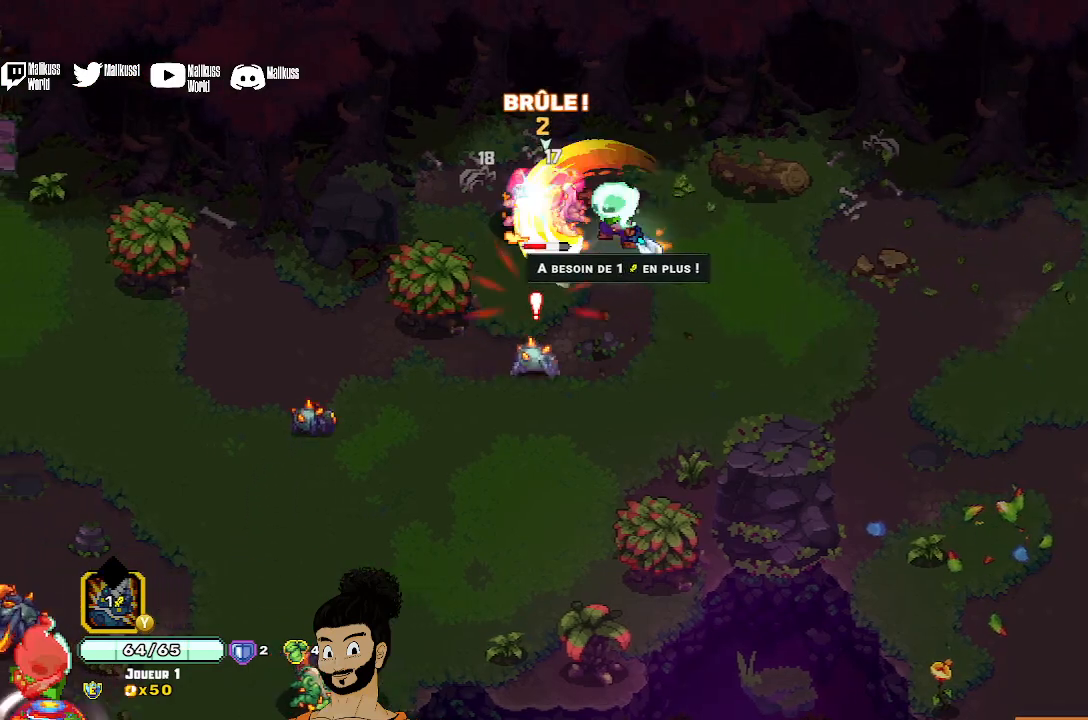
{"buttons": [], "left_stick": "down-left", "events": [[67, "X", "down"], [100, "left_stick", "down-left"], [167, "X", "up"], [233, "X", "down"], [267, "left_stick", "center"], [300, "X", "up"], [400, "X", "down"], [467, "X", "up"], [500, "left_stick", "down-left"]]}
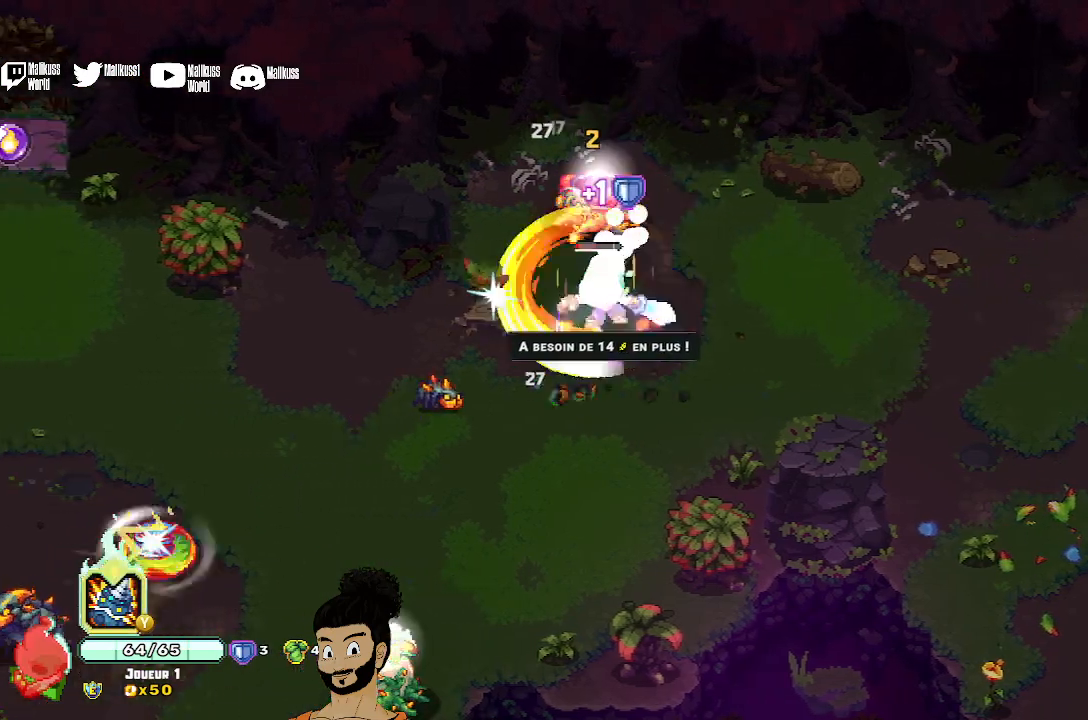
{"buttons": [], "left_stick": "up", "events": [[67, "A", "down"], [167, "A", "up"], [233, "X", "down"], [233, "left_stick", "left"], [333, "X", "up"], [400, "X", "down"], [433, "left_stick", "up"], [500, "X", "up"]]}
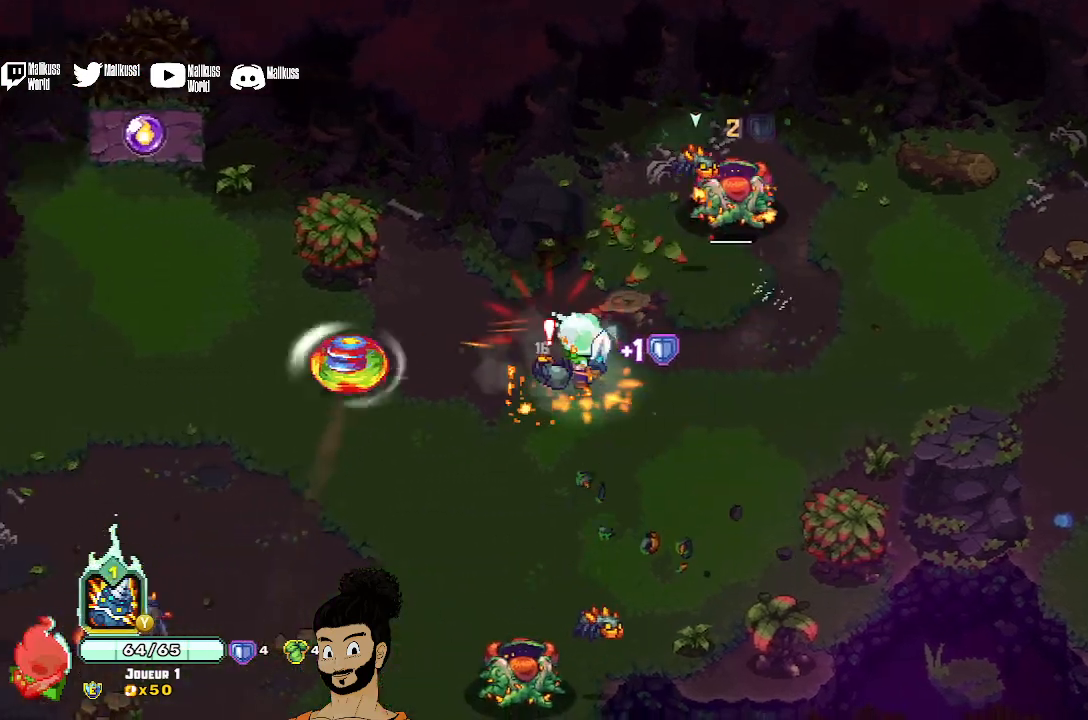
{"buttons": ["X"], "left_stick": "up-right", "events": [[33, "left_stick", "up-right"], [67, "X", "down"], [167, "X", "up"], [233, "A", "down"], [467, "A", "up"], [467, "X", "down"]]}
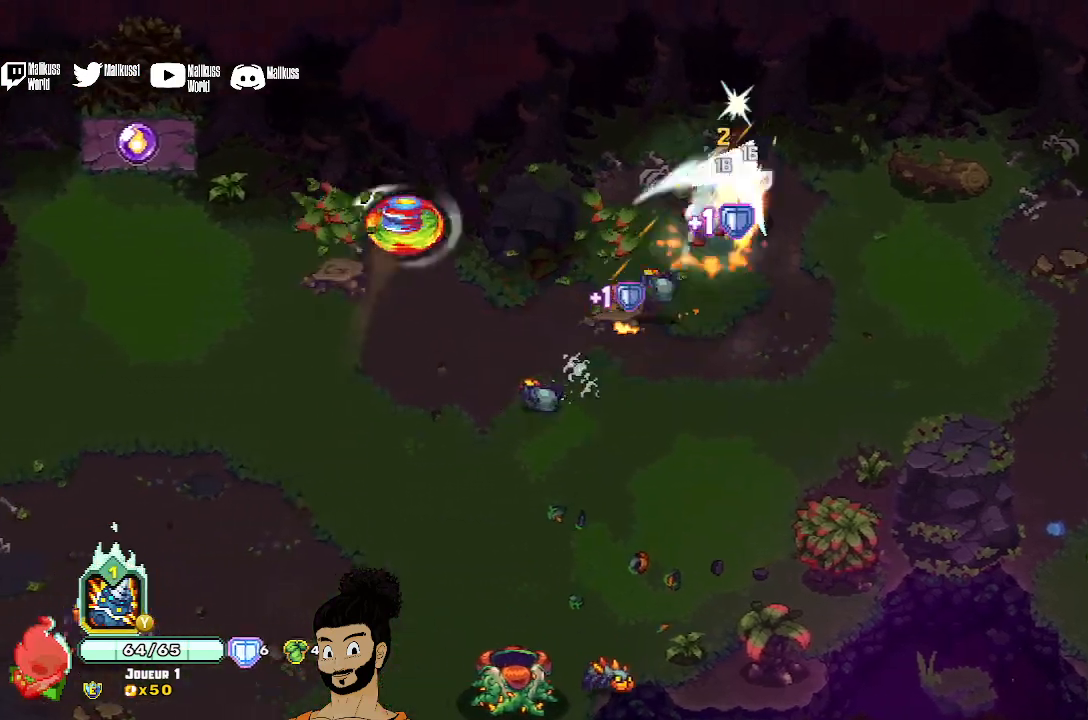
{"buttons": [], "left_stick": "down-left", "events": [[200, "left_stick", "center"], [233, "X", "up"], [300, "left_stick", "down-left"]]}
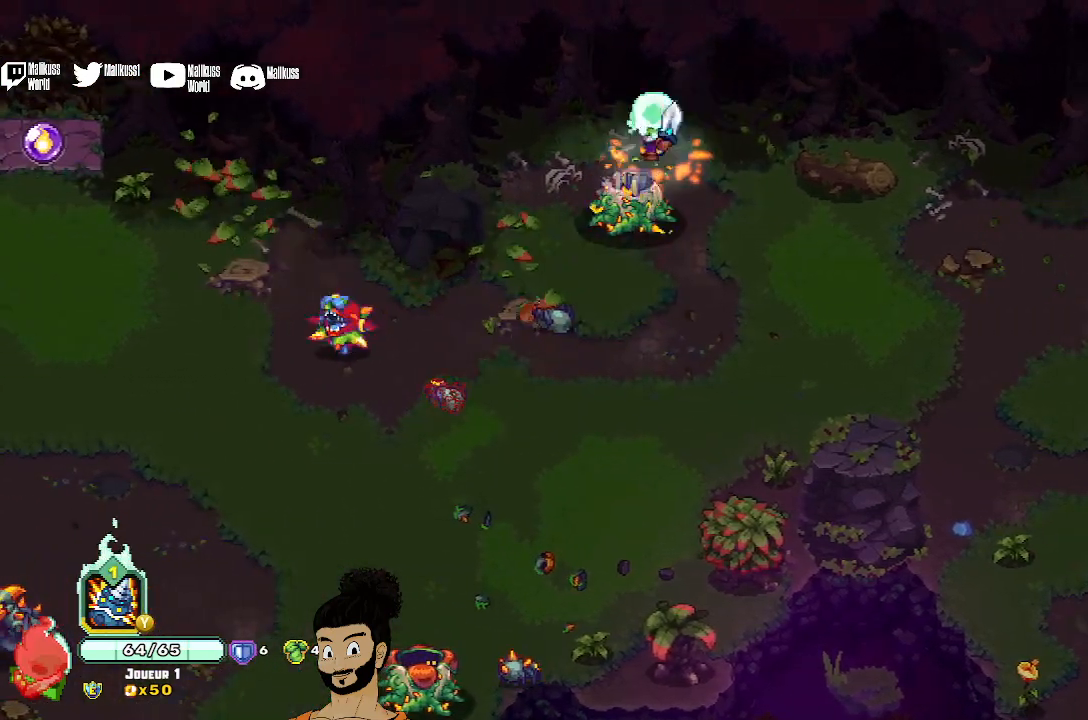
{"buttons": ["A"], "left_stick": "down-left", "events": [[400, "A", "down"]]}
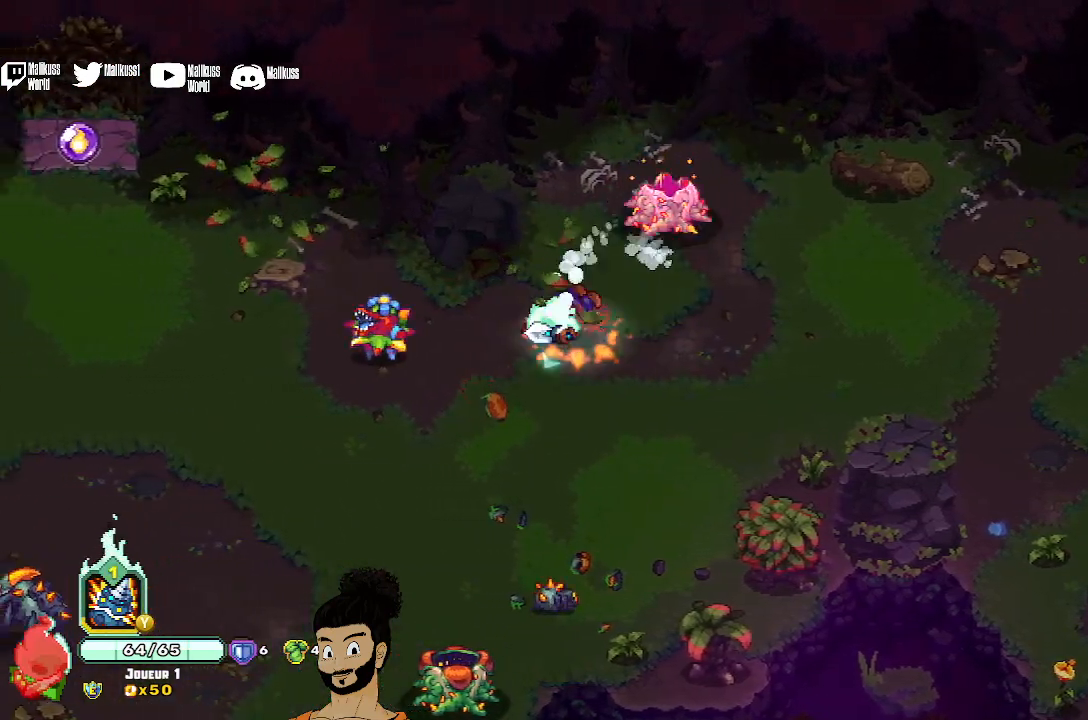
{"buttons": ["X"], "left_stick": "down", "events": [[33, "A", "up"], [67, "X", "down"], [200, "X", "up"], [233, "left_stick", "down"], [267, "X", "down"], [367, "X", "up"], [467, "X", "down"]]}
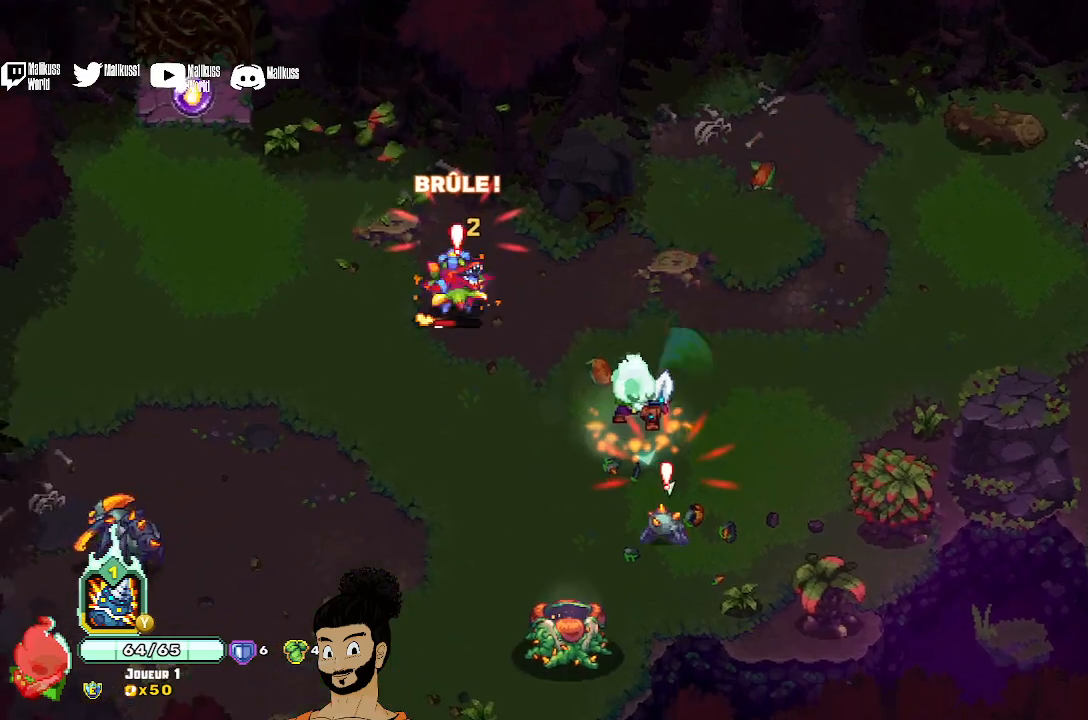
{"buttons": ["X"], "left_stick": "down-left", "events": [[33, "X", "up"], [133, "A", "down"], [133, "X", "down"], [167, "A", "up"], [200, "X", "up"], [267, "X", "down"], [500, "left_stick", "down-left"]]}
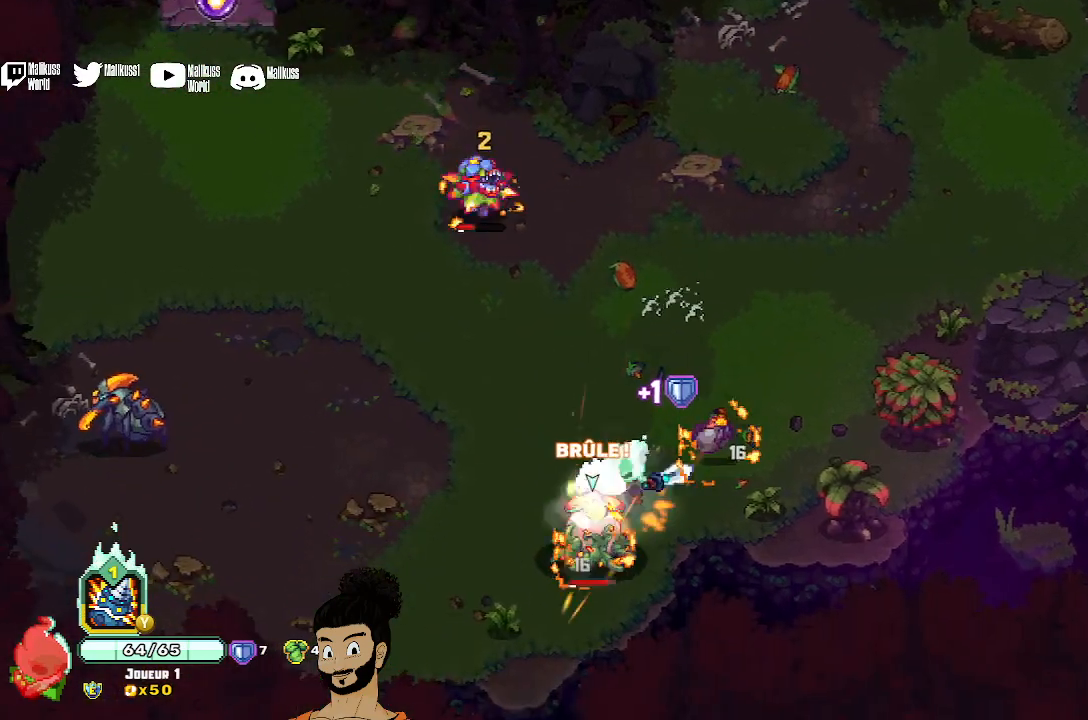
{"buttons": ["X"], "left_stick": "down", "events": [[33, "X", "up"], [67, "X", "down"], [200, "X", "up"], [267, "X", "down"], [367, "left_stick", "down"]]}
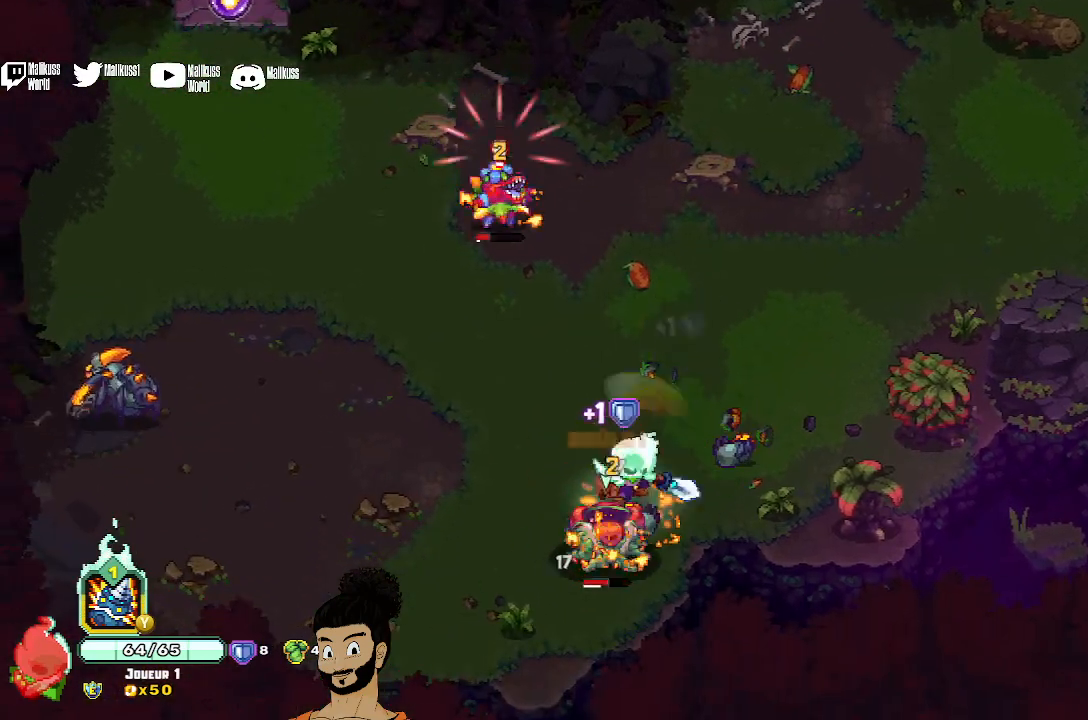
{"buttons": ["X"], "left_stick": "down-left", "events": [[200, "X", "up"], [200, "left_stick", "down-left"], [267, "X", "down"], [333, "X", "up"], [433, "X", "down"]]}
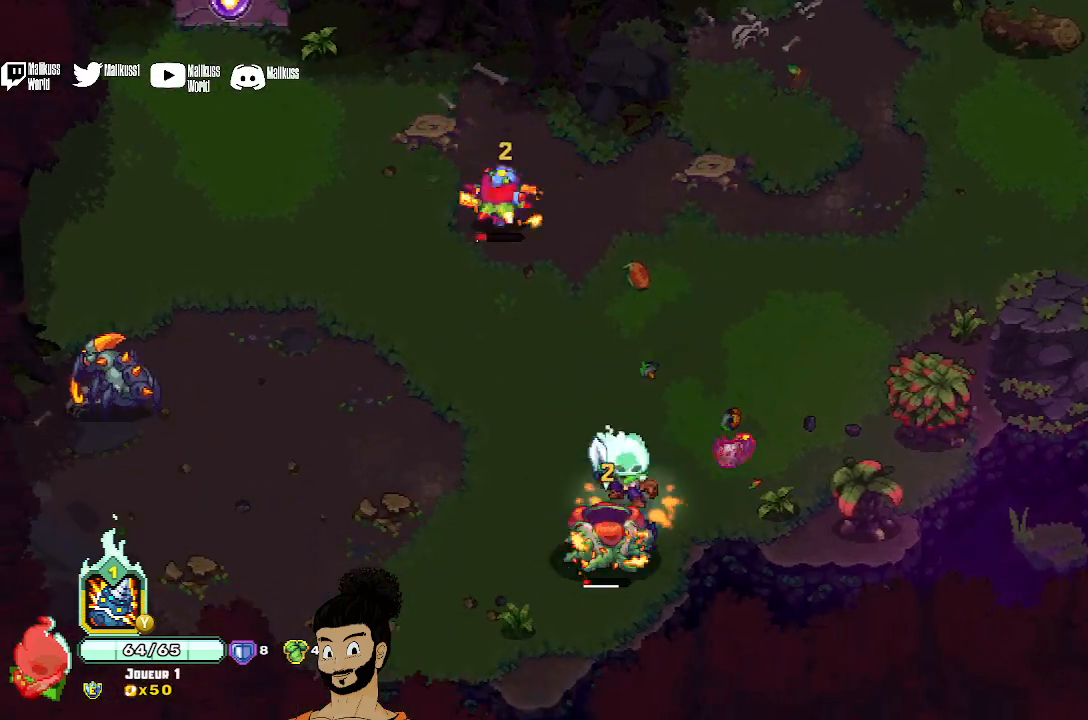
{"buttons": ["X"], "left_stick": "right", "events": [[33, "X", "up"], [100, "X", "down"], [200, "X", "up"], [300, "A", "down"], [300, "X", "down"], [333, "A", "up"], [367, "X", "up"], [467, "X", "down"], [467, "left_stick", "right"]]}